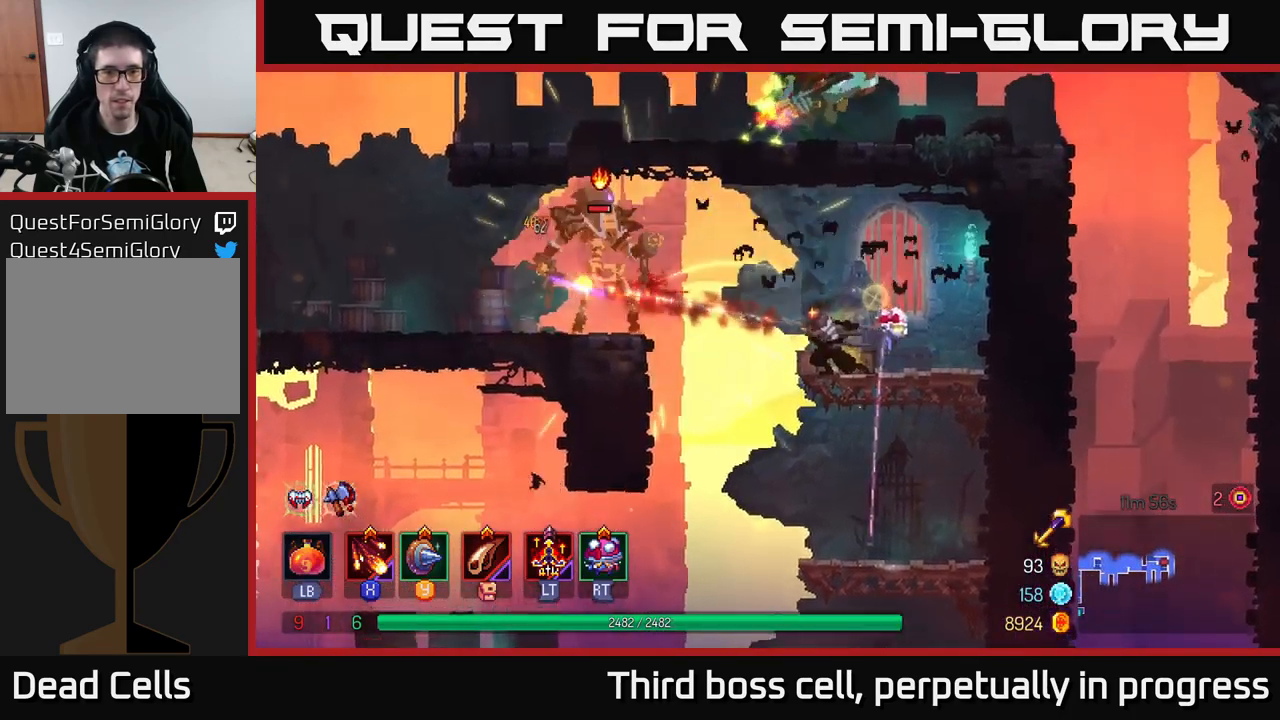
Gameplay with a controller (Xbox layout); each line is a JSON object with the inputs held at the frame after it. "events" lists button and stick changes between this image and that frame as [ms after this image, input, new state], when the widget could be followed in between.
{"buttons": ["X"], "left_stick": "center", "right_stick": "center", "events": [[50, "X", "up"], [117, "X", "down"], [200, "X", "up"], [267, "X", "down"], [367, "X", "up"], [467, "X", "down"]]}
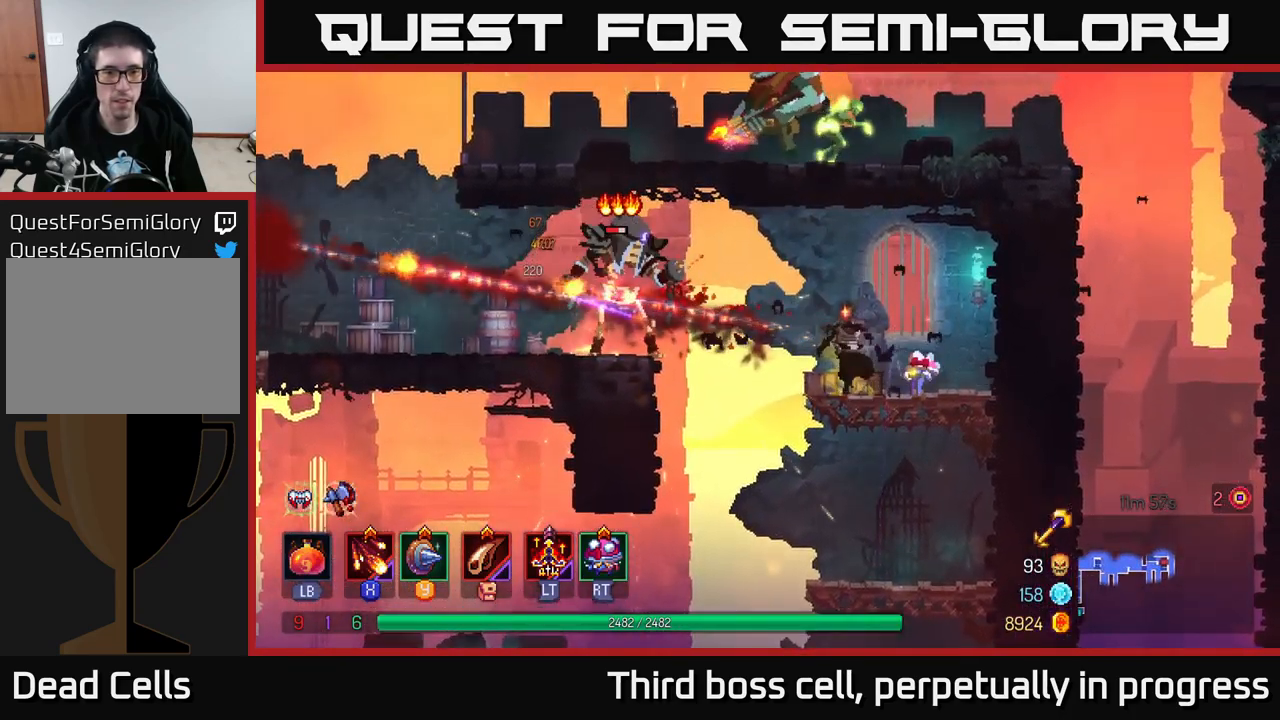
{"buttons": [], "left_stick": "left", "right_stick": "center", "events": [[67, "X", "up"], [384, "left_stick", "left"]]}
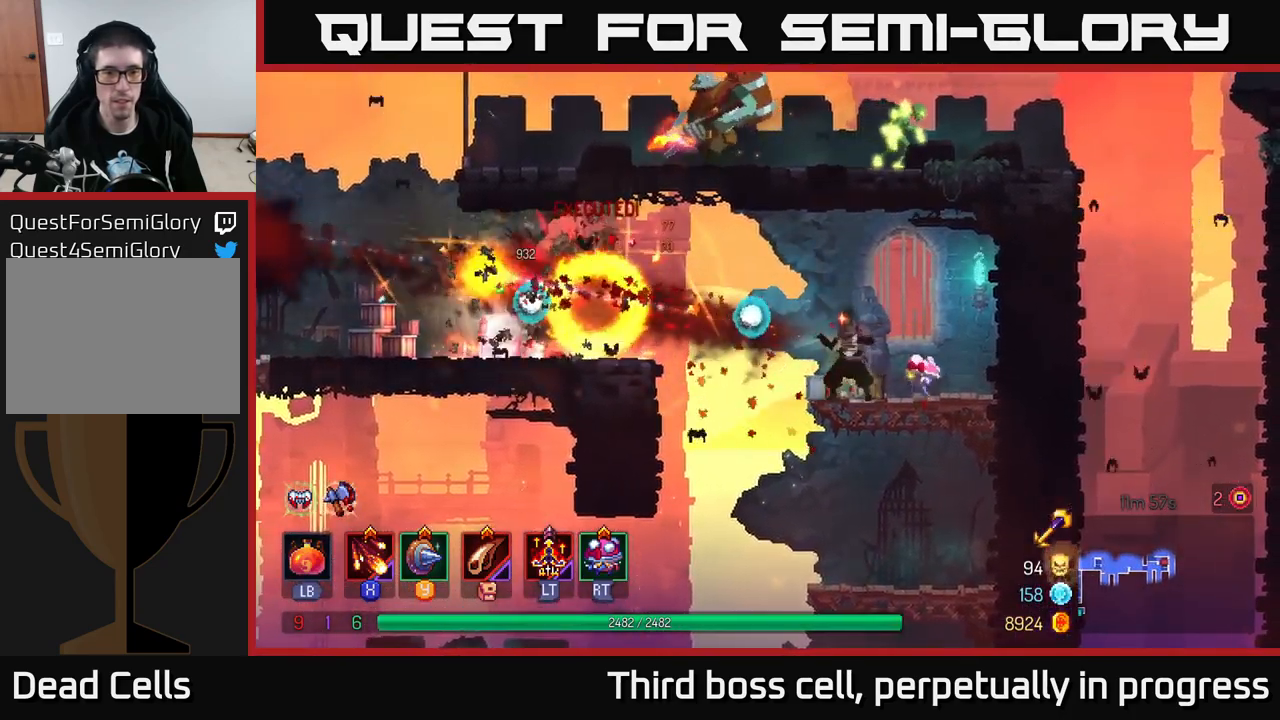
{"buttons": ["B"], "left_stick": "left", "right_stick": "center", "events": [[34, "A", "down"], [150, "A", "up"], [250, "A", "down"], [350, "A", "up"], [434, "B", "down"]]}
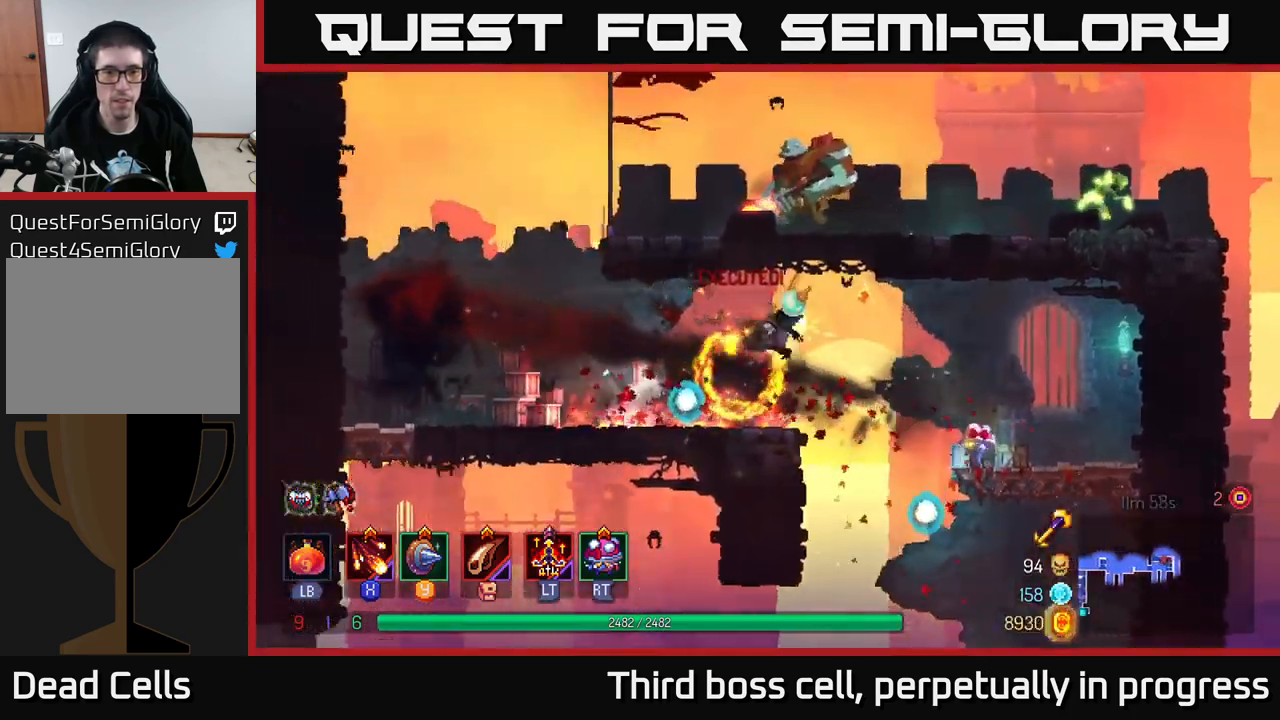
{"buttons": ["A"], "left_stick": "right", "right_stick": "center", "events": [[67, "B", "up"], [300, "A", "down"], [366, "left_stick", "center"], [400, "A", "up"], [416, "left_stick", "right"], [466, "A", "down"]]}
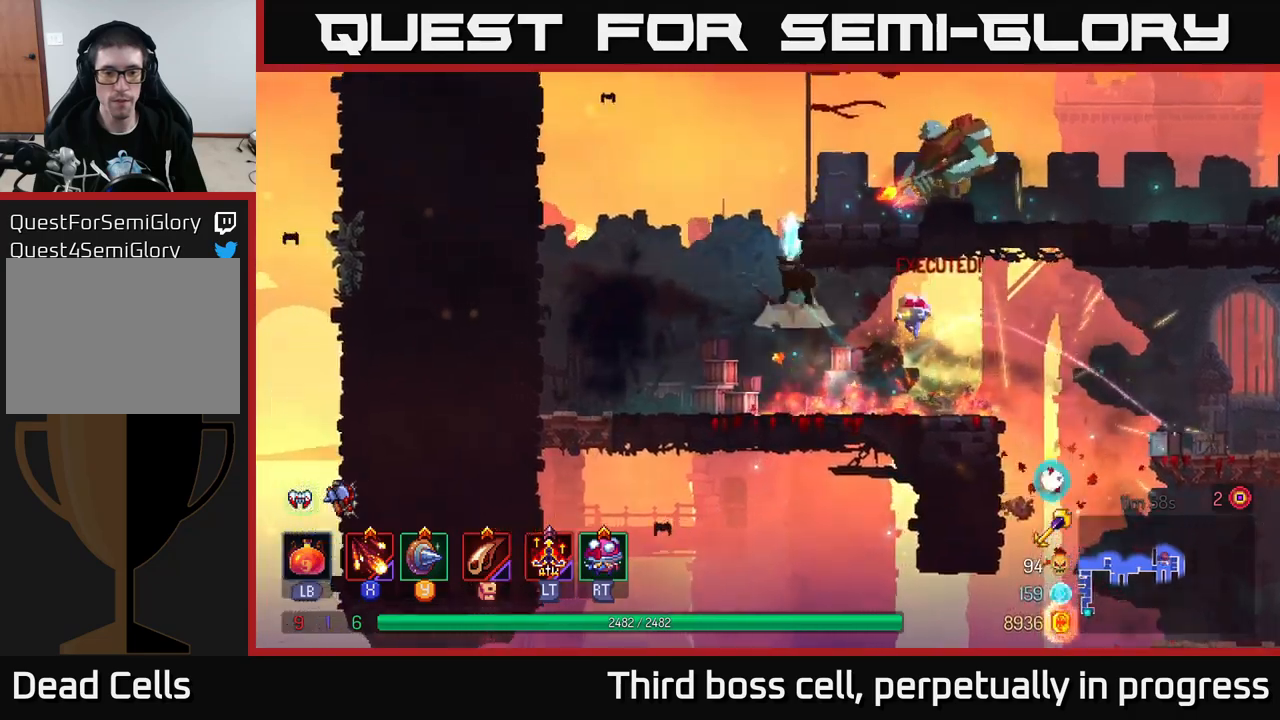
{"buttons": ["X"], "left_stick": "center", "right_stick": "center", "events": [[116, "X", "down"], [150, "A", "up"], [216, "X", "up"], [283, "X", "down"], [383, "X", "up"], [466, "X", "down"], [483, "left_stick", "center"]]}
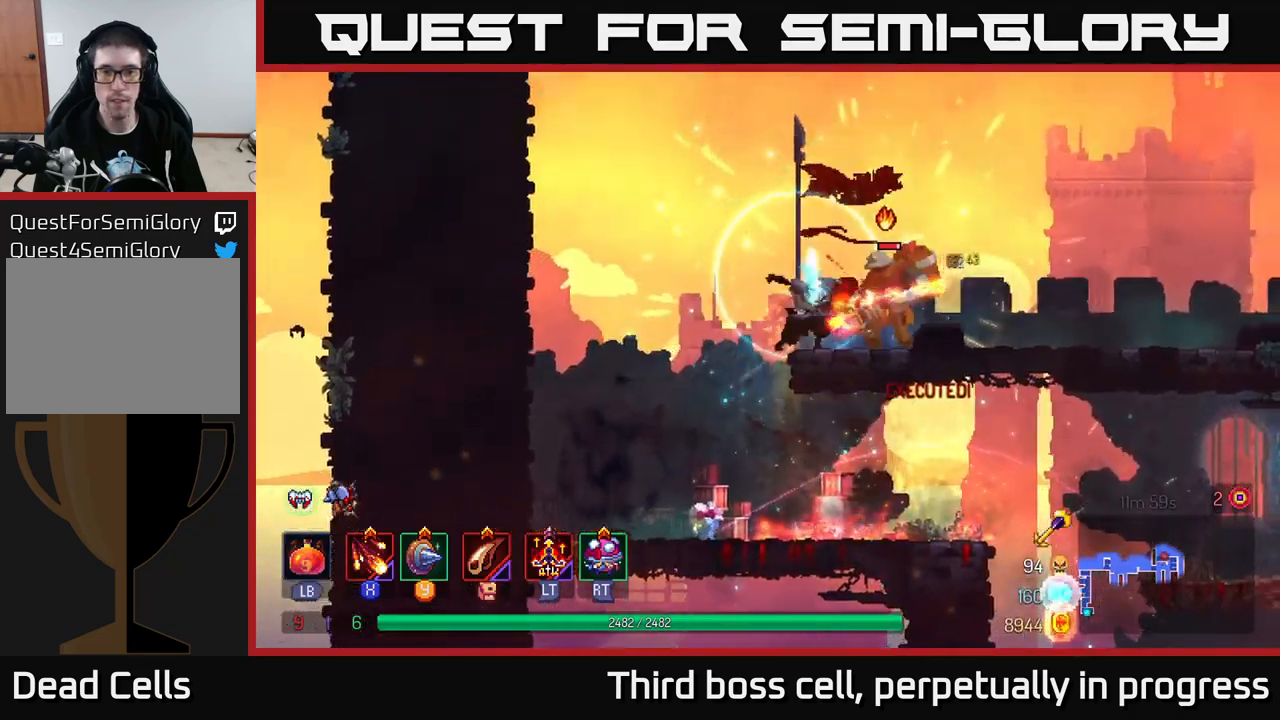
{"buttons": ["X"], "left_stick": "right", "right_stick": "center", "events": [[66, "X", "up"], [133, "X", "down"], [150, "left_stick", "right"], [233, "X", "up"], [316, "X", "down"], [433, "X", "up"], [483, "X", "down"]]}
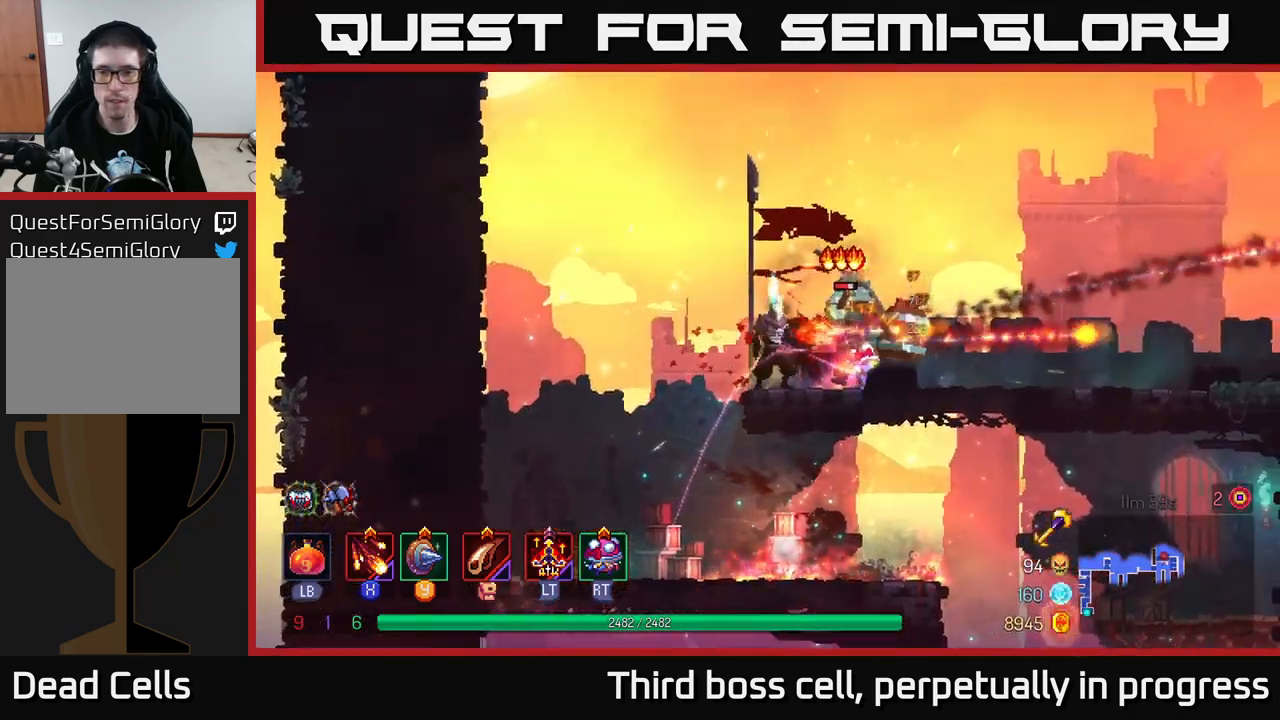
{"buttons": [], "left_stick": "right", "right_stick": "center", "events": [[100, "X", "up"], [150, "X", "down"], [300, "X", "up"]]}
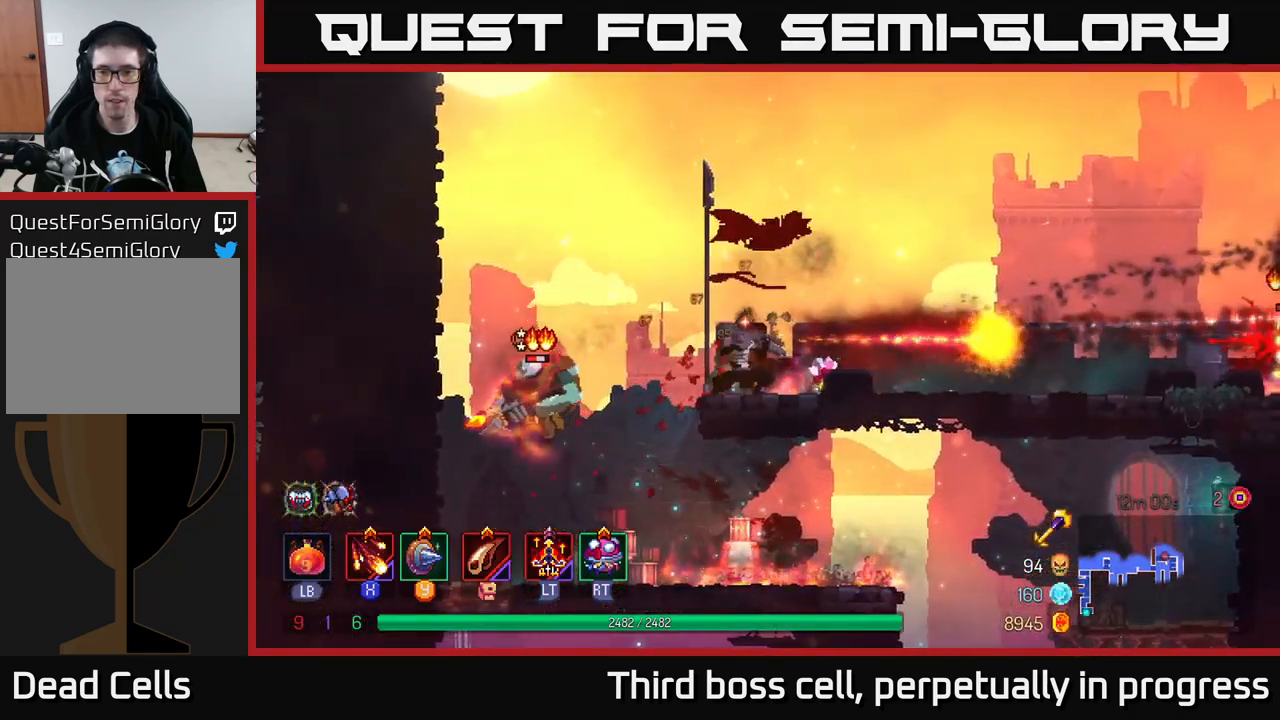
{"buttons": [], "left_stick": "right", "right_stick": "center", "events": [[166, "B", "down"], [283, "B", "up"]]}
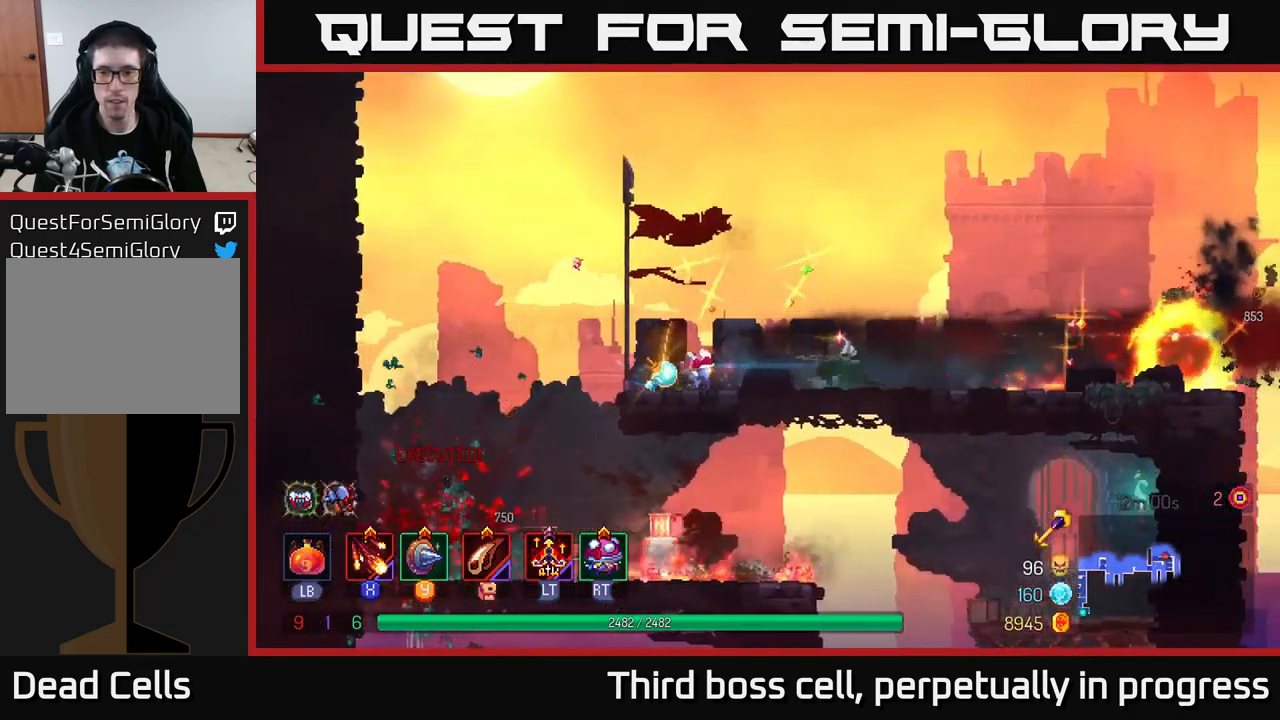
{"buttons": [], "left_stick": "right", "right_stick": "center", "events": []}
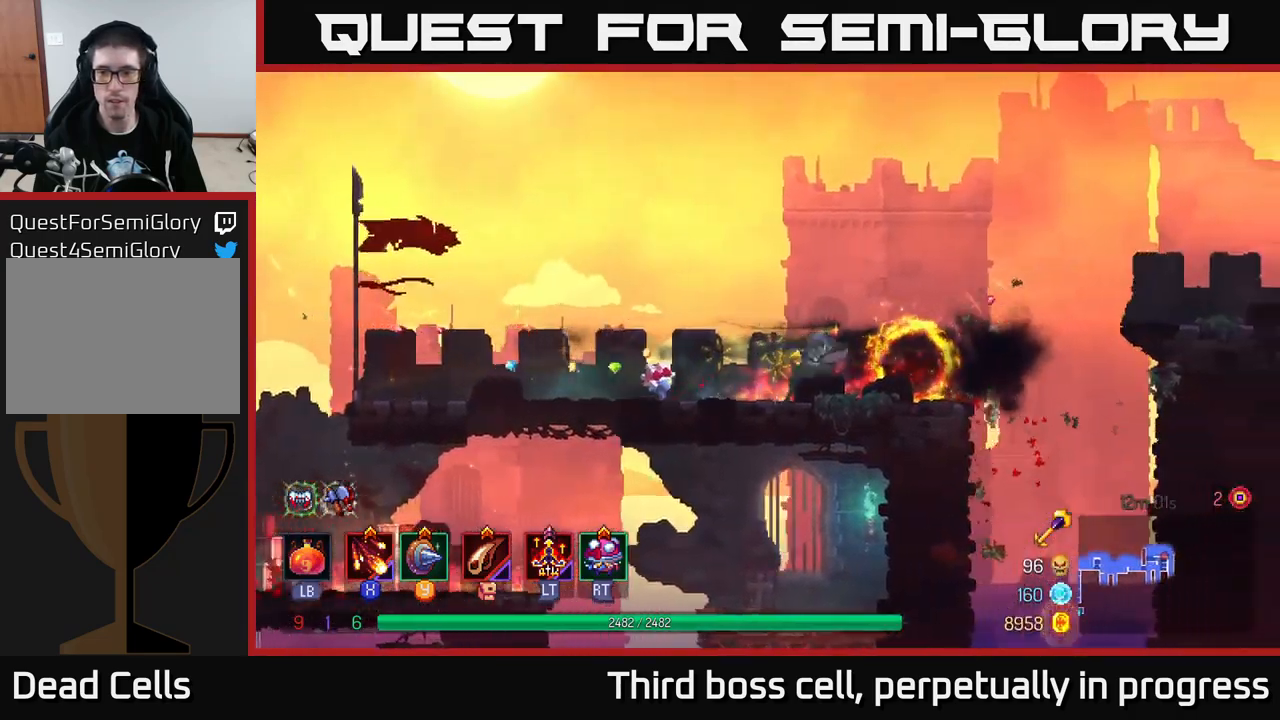
{"buttons": ["A"], "left_stick": "right", "right_stick": "center", "events": [[300, "A", "down"], [416, "A", "up"], [466, "A", "down"]]}
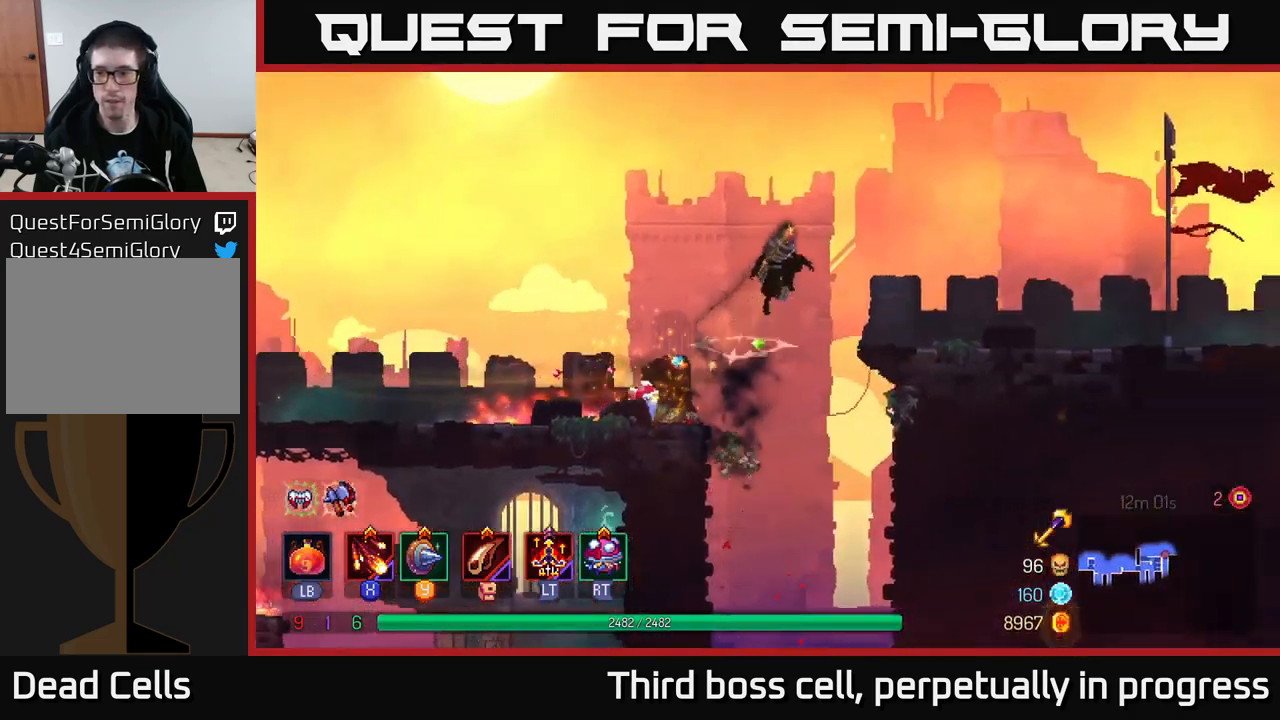
{"buttons": [], "left_stick": "right", "right_stick": "center", "events": [[100, "A", "up"], [350, "B", "down"], [483, "B", "up"]]}
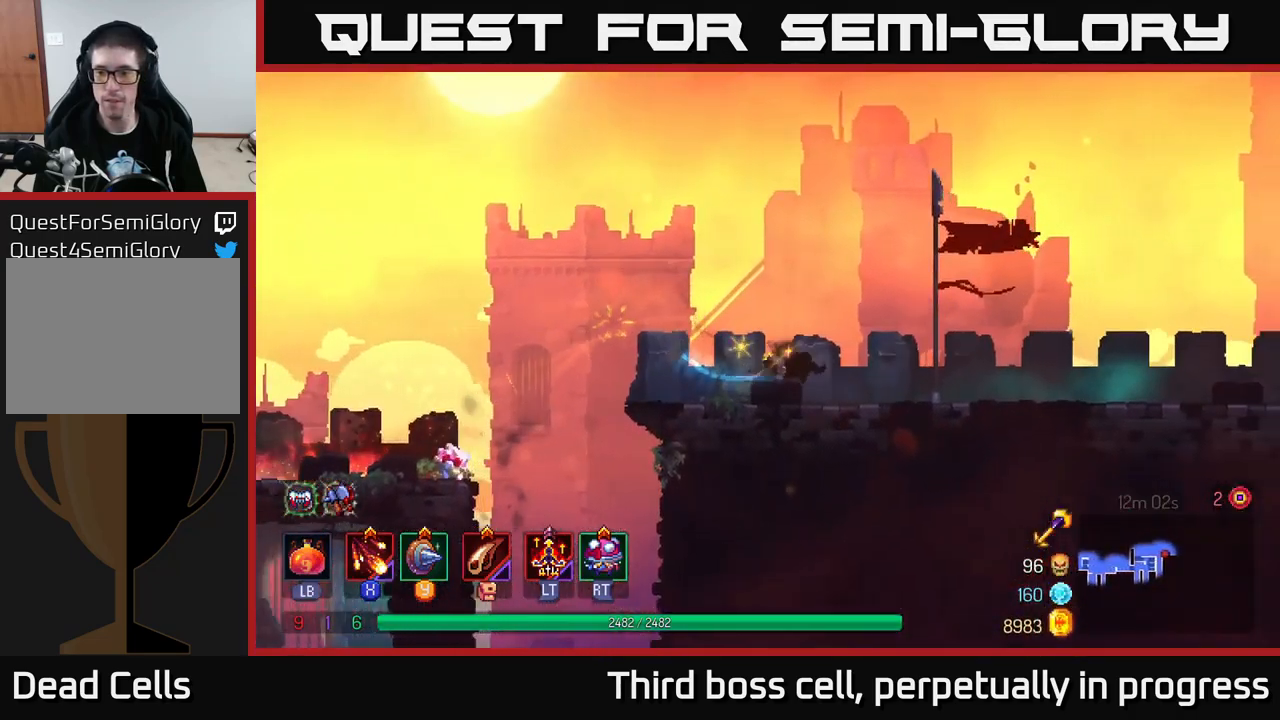
{"buttons": [], "left_stick": "right", "right_stick": "center", "events": []}
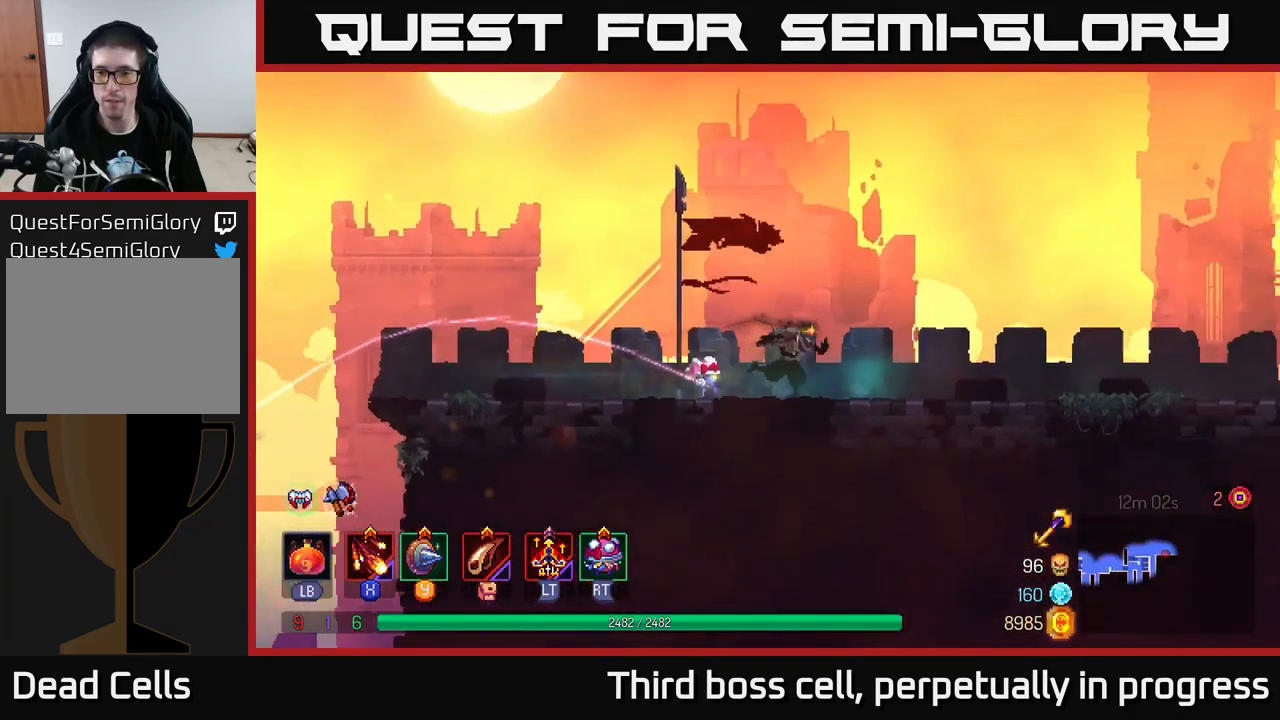
{"buttons": [], "left_stick": "right", "right_stick": "center", "events": []}
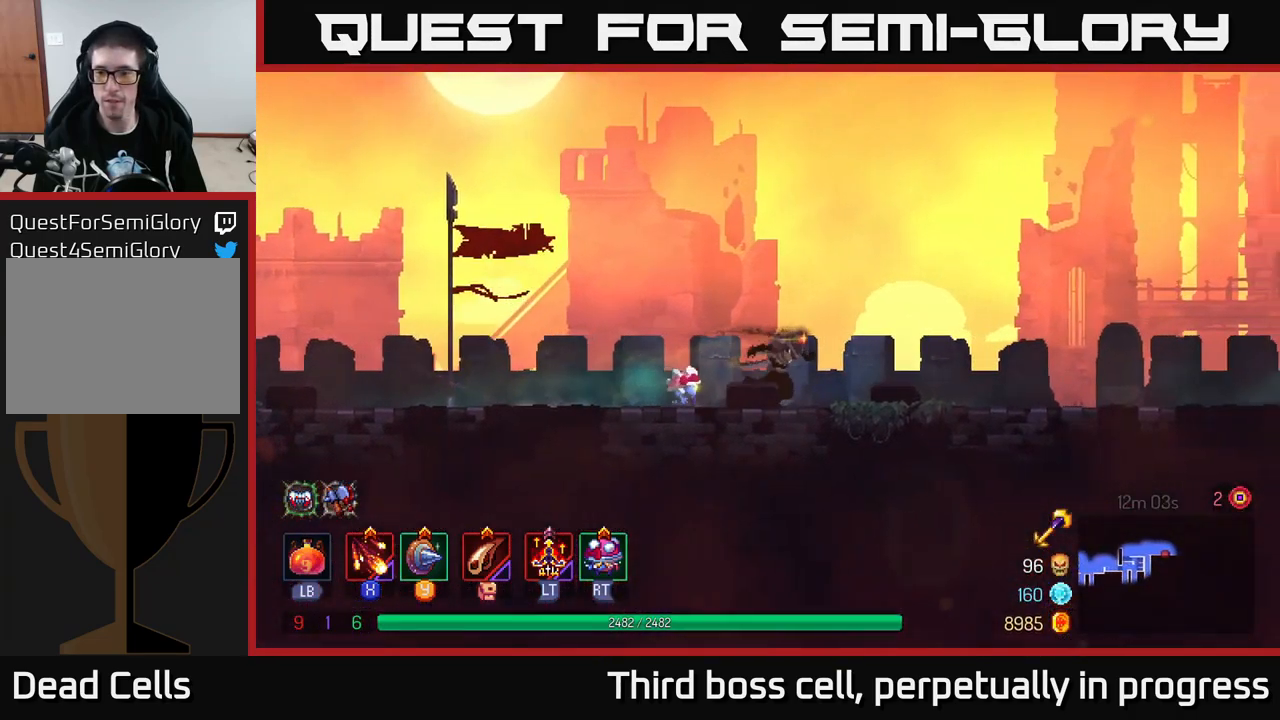
{"buttons": [], "left_stick": "right", "right_stick": "center", "events": []}
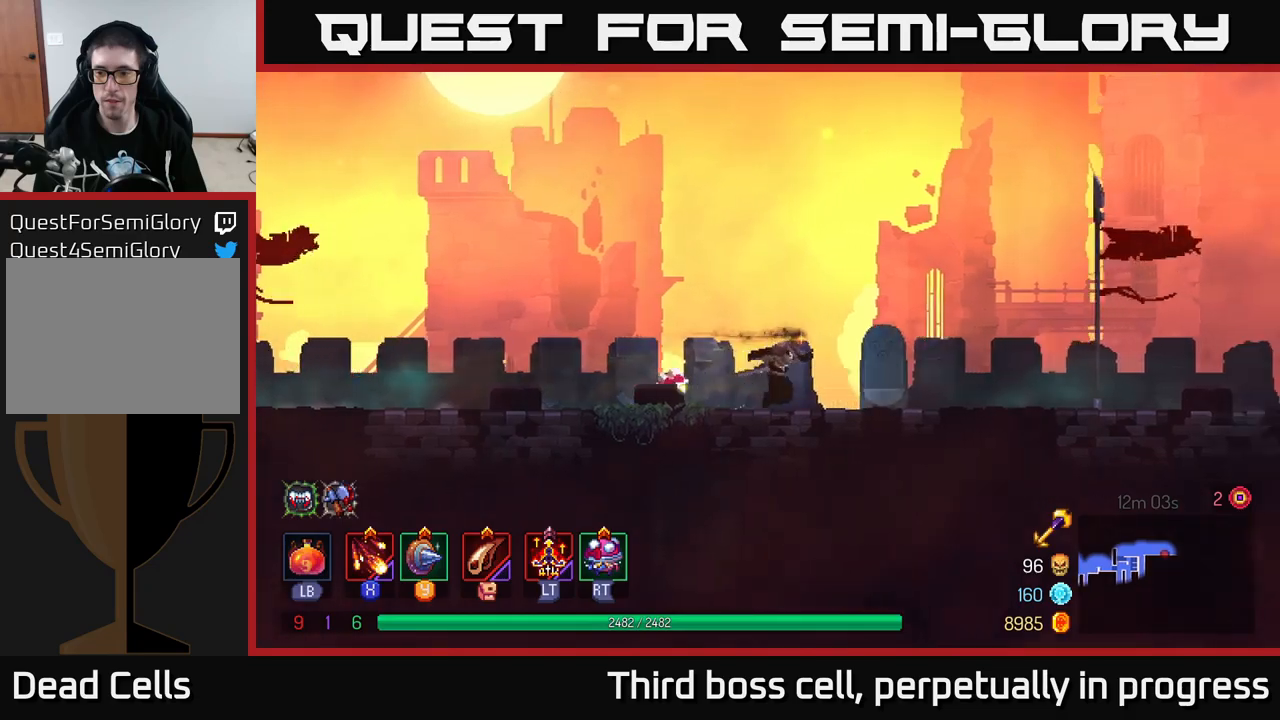
{"buttons": [], "left_stick": "right", "right_stick": "center", "events": []}
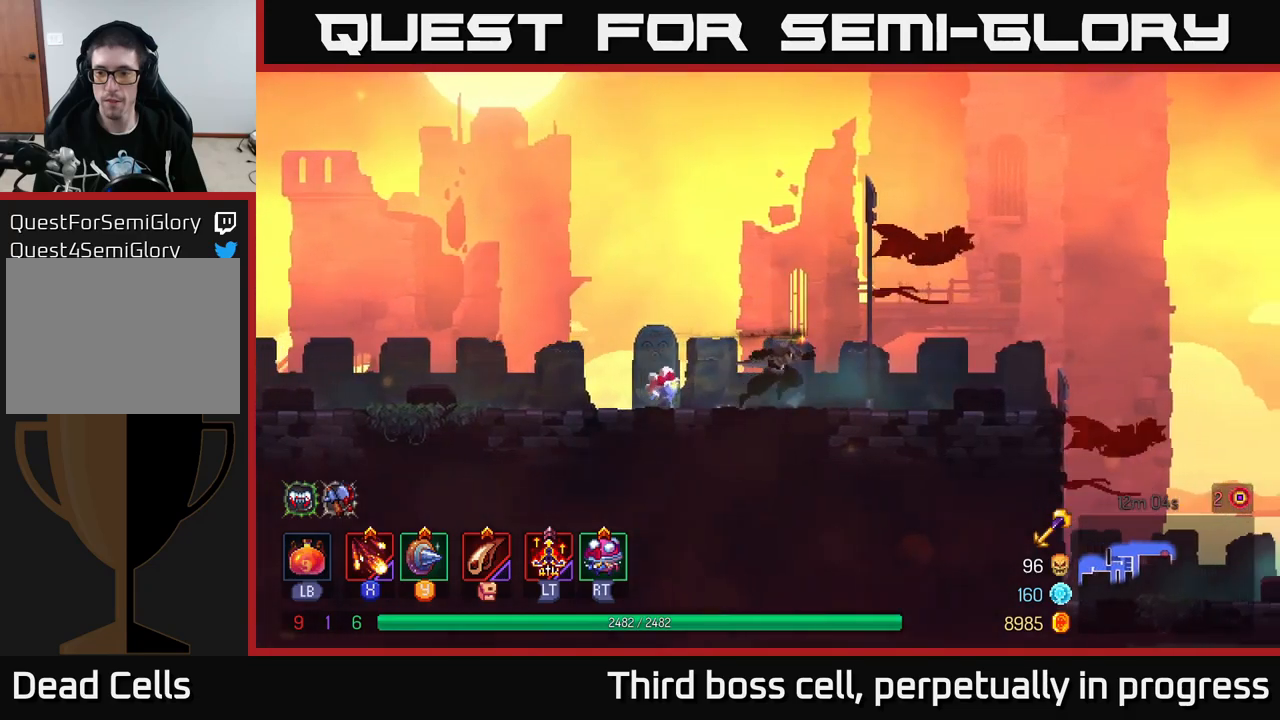
{"buttons": [], "left_stick": "right", "right_stick": "center", "events": []}
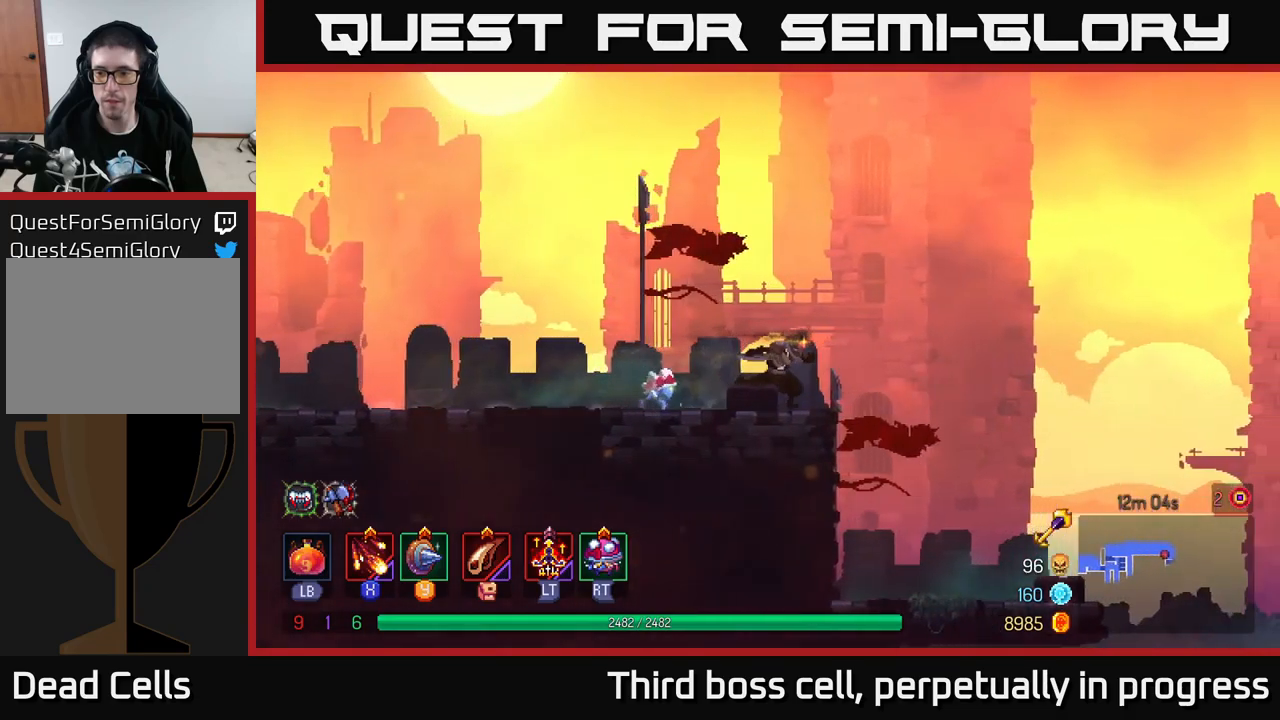
{"buttons": [], "left_stick": "right", "right_stick": "center", "events": []}
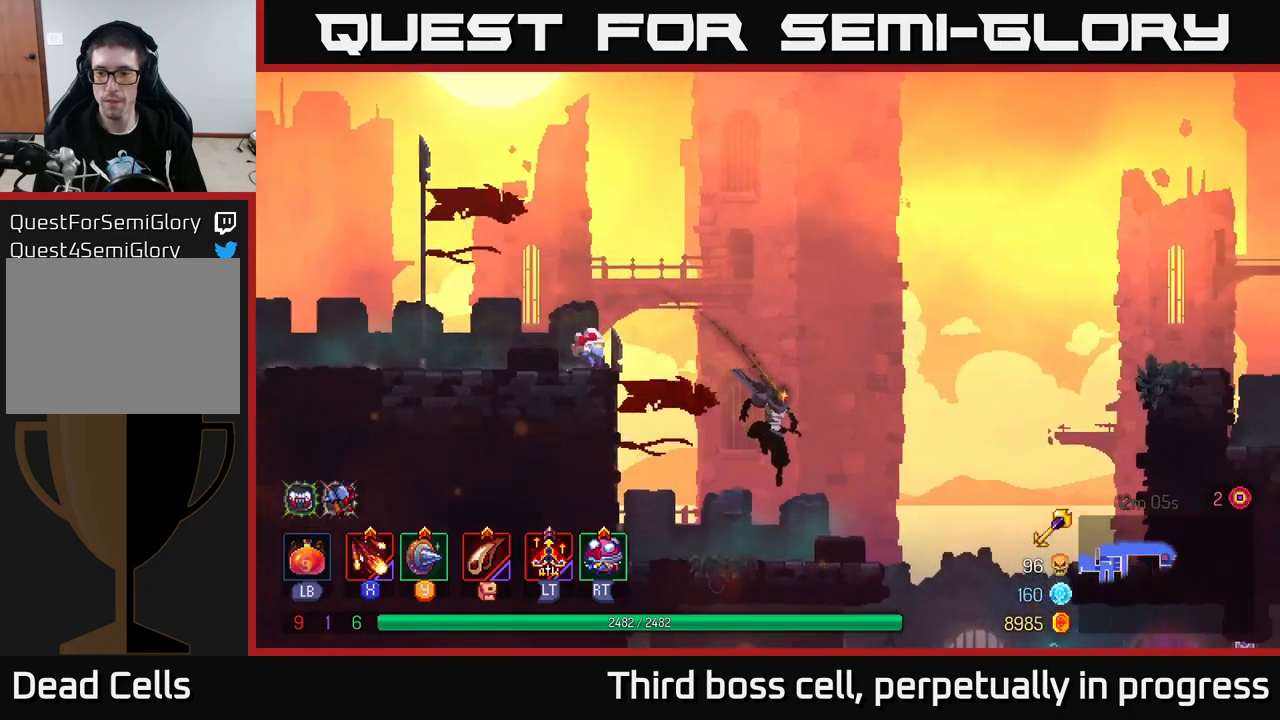
{"buttons": [], "left_stick": "right", "right_stick": "center", "events": []}
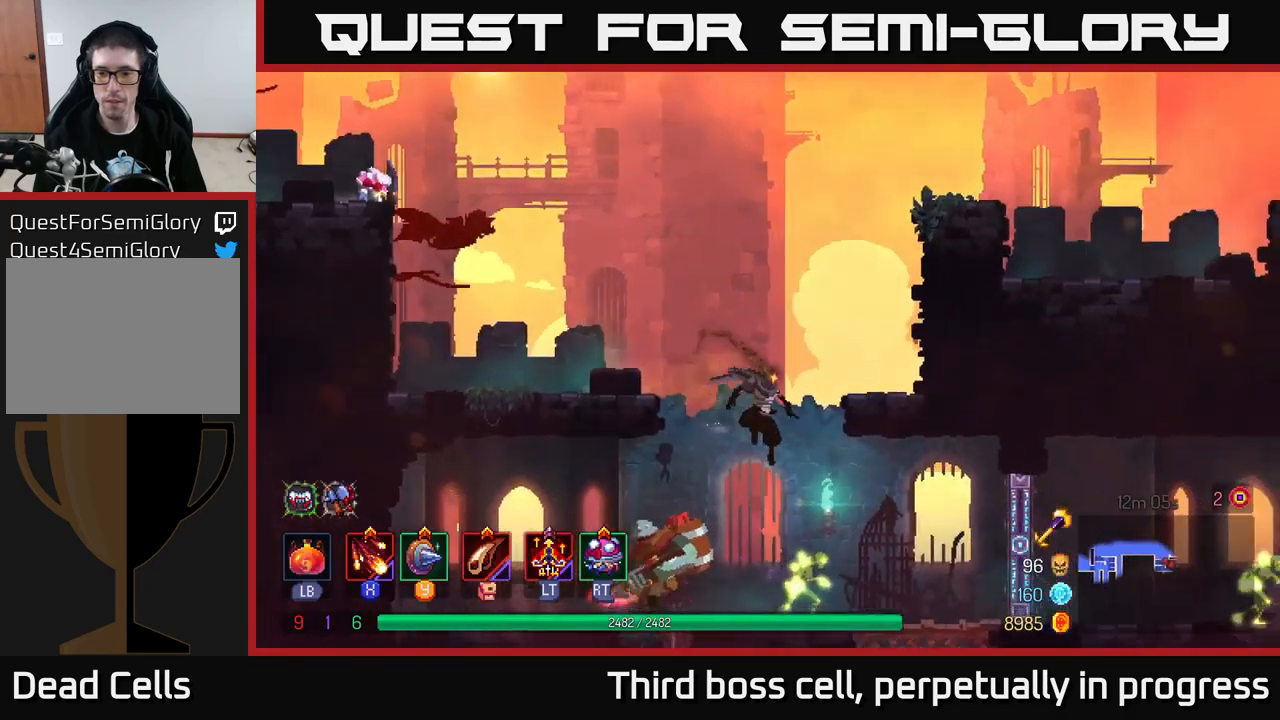
{"buttons": [], "left_stick": "left", "right_stick": "center", "events": [[133, "left_stick", "left"], [200, "B", "down"], [300, "B", "up"], [383, "X", "down"], [450, "X", "up"]]}
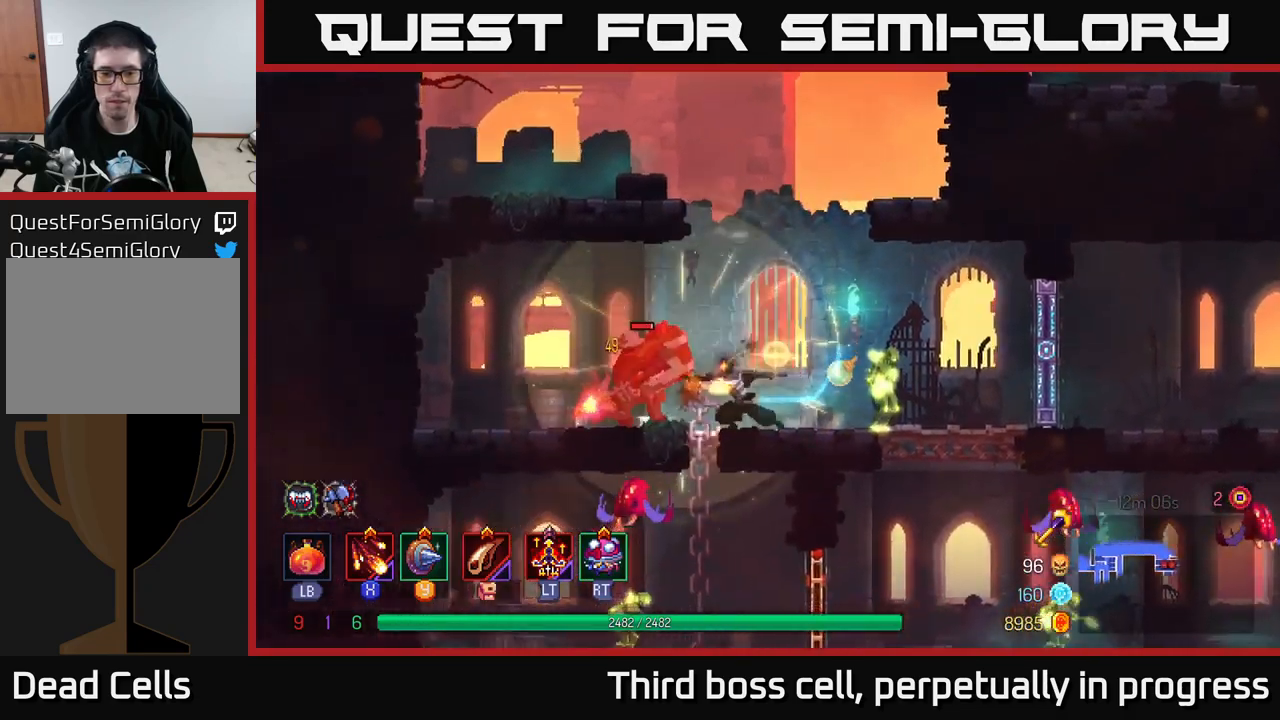
{"buttons": ["X"], "left_stick": "left", "right_stick": "center", "events": [[17, "X", "down"], [83, "X", "up"], [117, "left_stick", "right"], [167, "X", "down"], [267, "X", "up"], [317, "X", "down"], [400, "X", "up"], [400, "left_stick", "left"], [467, "X", "down"]]}
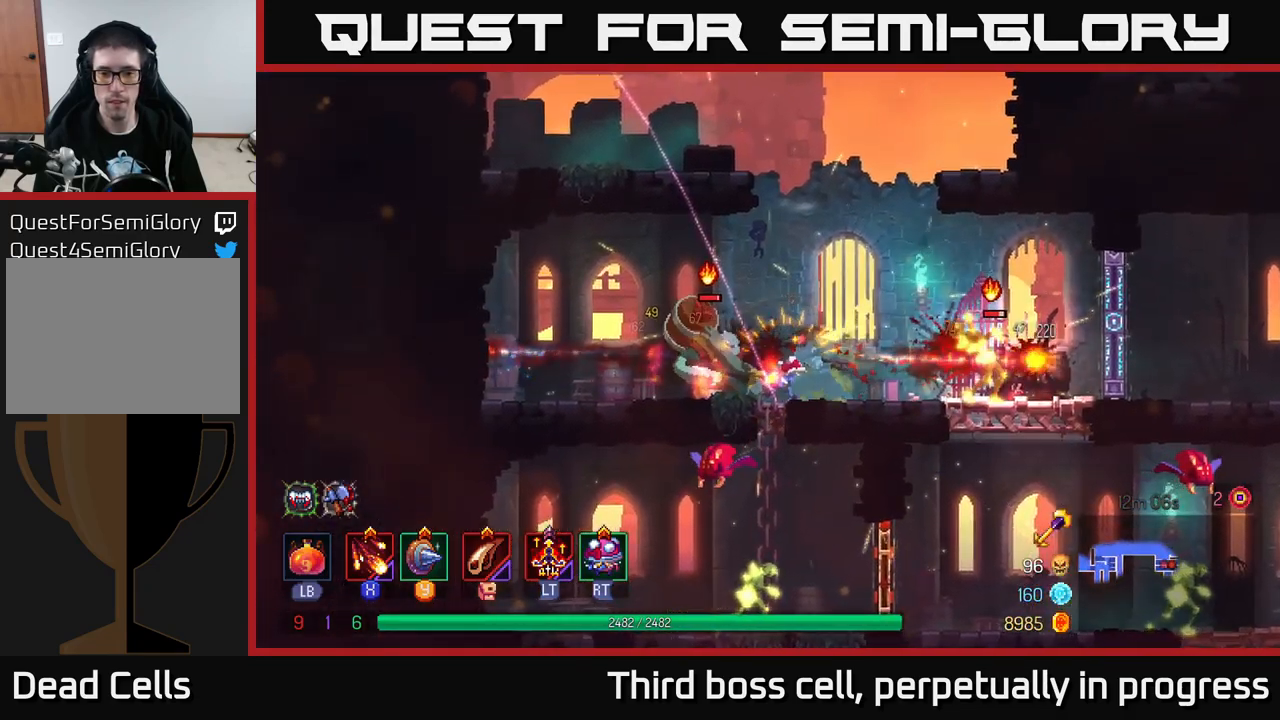
{"buttons": ["X"], "left_stick": "left", "right_stick": "center", "events": [[67, "X", "up"], [150, "X", "down"], [217, "X", "up"], [217, "left_stick", "up-left"], [300, "X", "down"], [333, "left_stick", "left"], [400, "X", "up"], [467, "X", "down"]]}
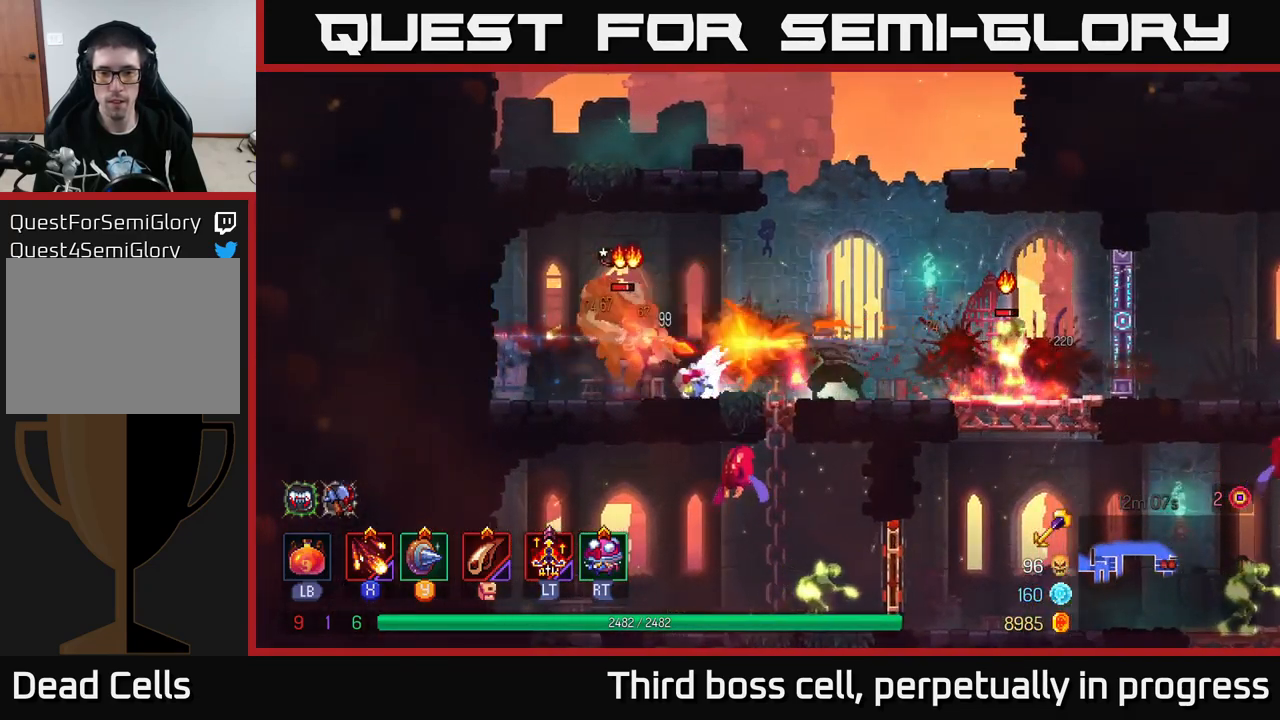
{"buttons": [], "left_stick": "left", "right_stick": "center", "events": [[17, "left_stick", "center"], [83, "X", "up"], [117, "left_stick", "left"]]}
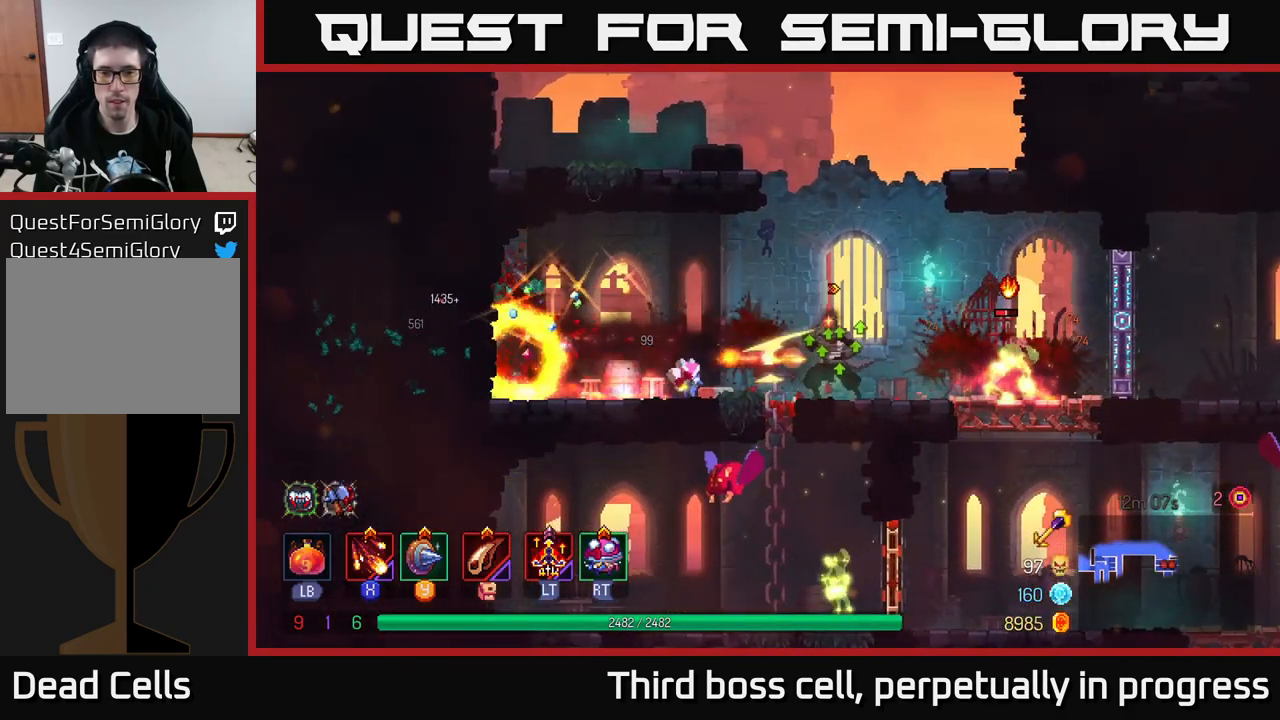
{"buttons": [], "left_stick": "right", "right_stick": "center", "events": [[250, "left_stick", "right"], [300, "X", "down"], [383, "X", "up"]]}
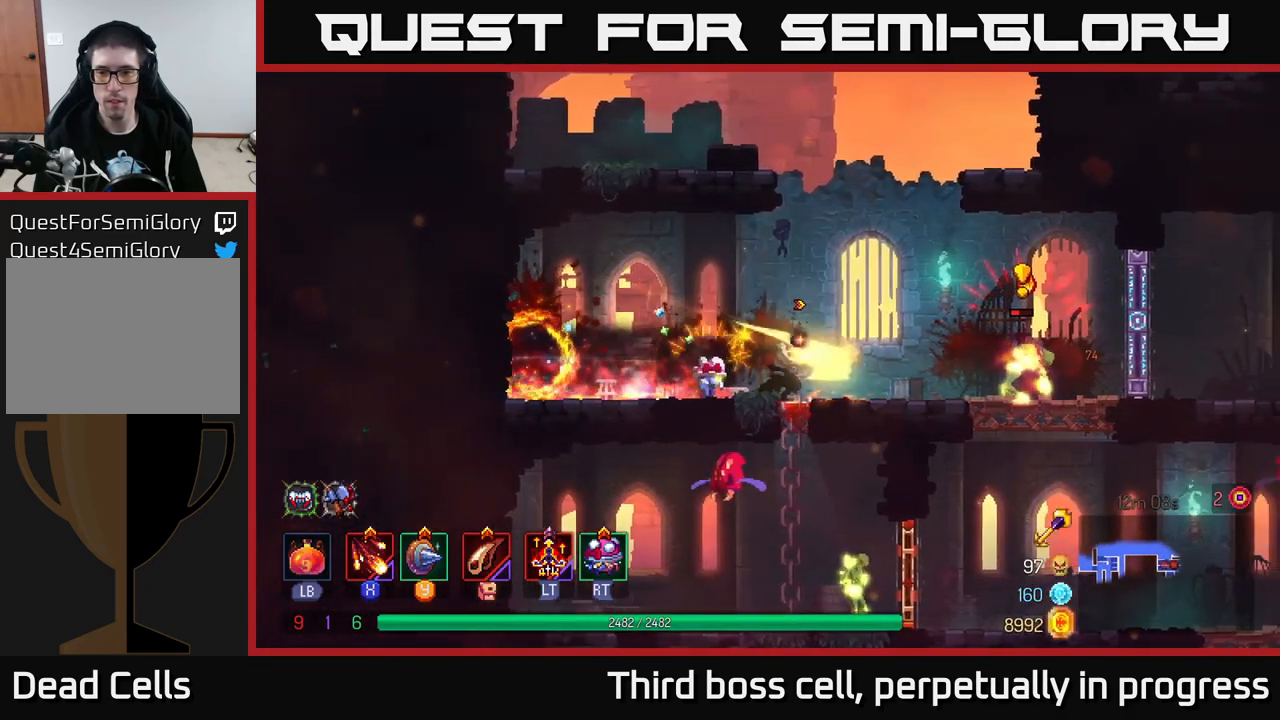
{"buttons": [], "left_stick": "up", "right_stick": "center", "events": [[200, "B", "down"], [317, "B", "up"], [484, "left_stick", "up"]]}
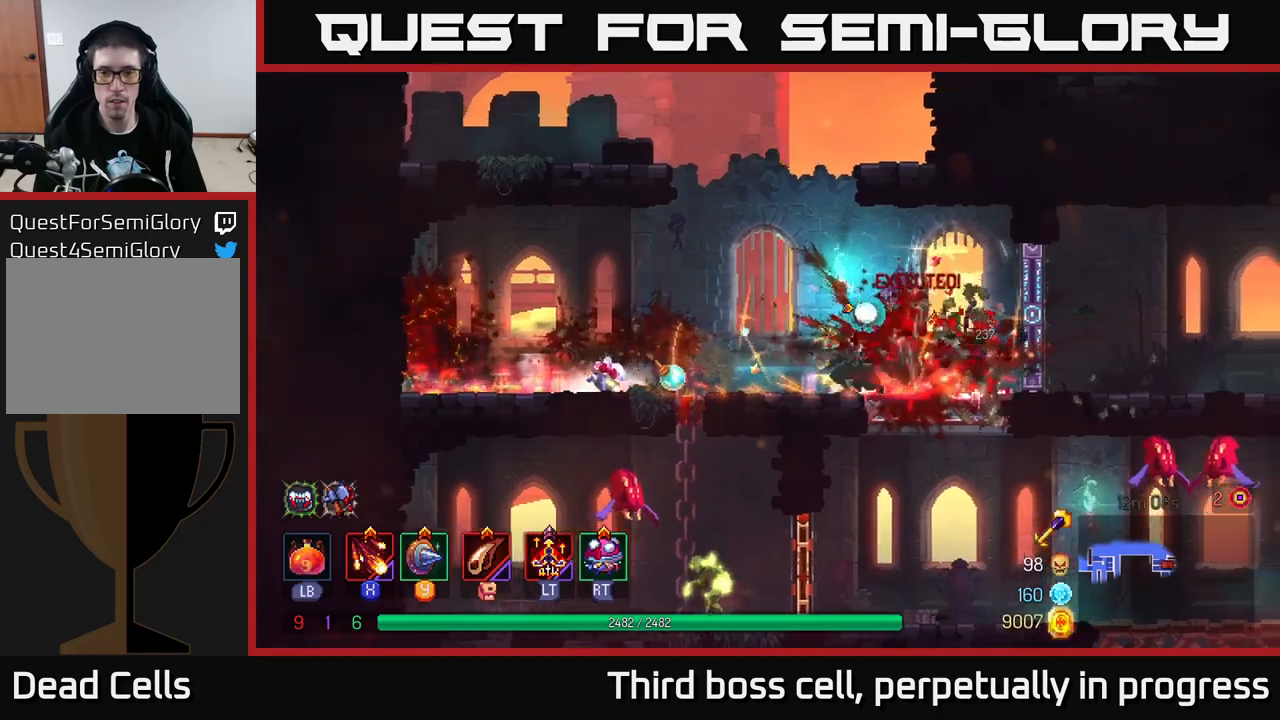
{"buttons": ["A"], "left_stick": "down", "right_stick": "center", "events": [[134, "left_stick", "up-right"], [250, "left_stick", "down"], [300, "A", "down"], [367, "A", "up"], [417, "A", "down"]]}
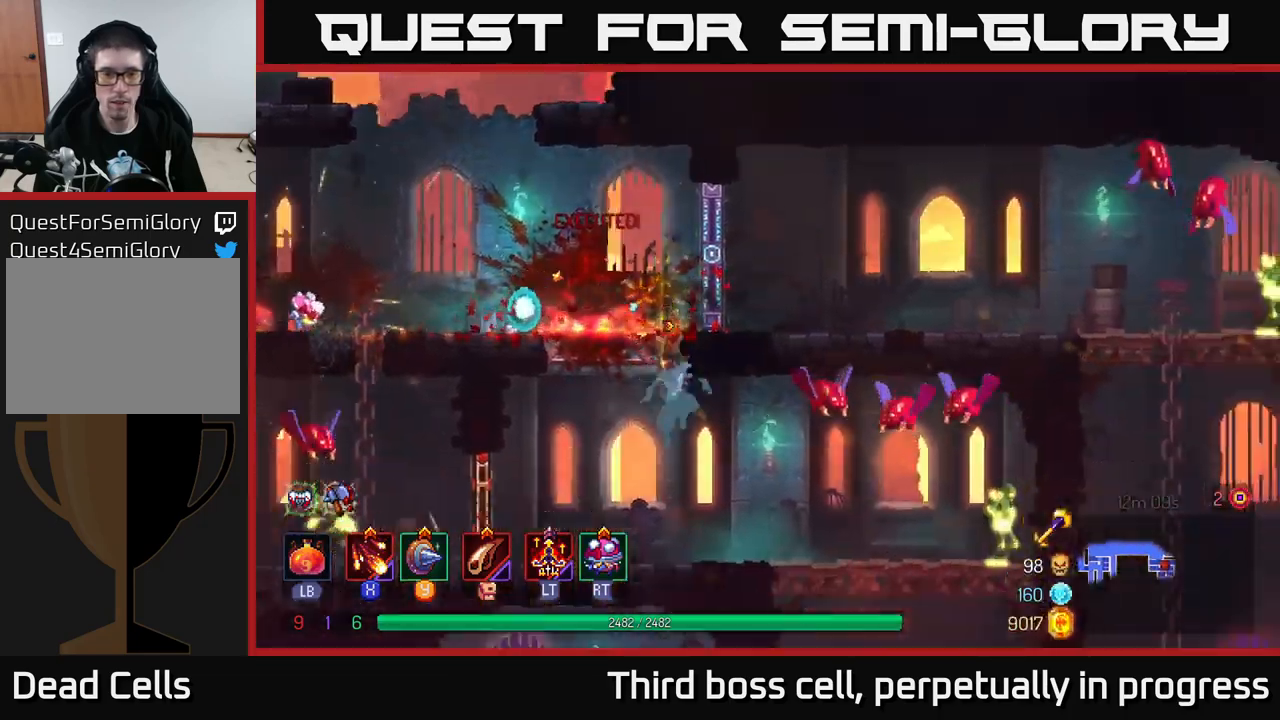
{"buttons": ["B"], "left_stick": "left", "right_stick": "center", "events": [[17, "left_stick", "left"], [34, "A", "up"], [417, "B", "down"]]}
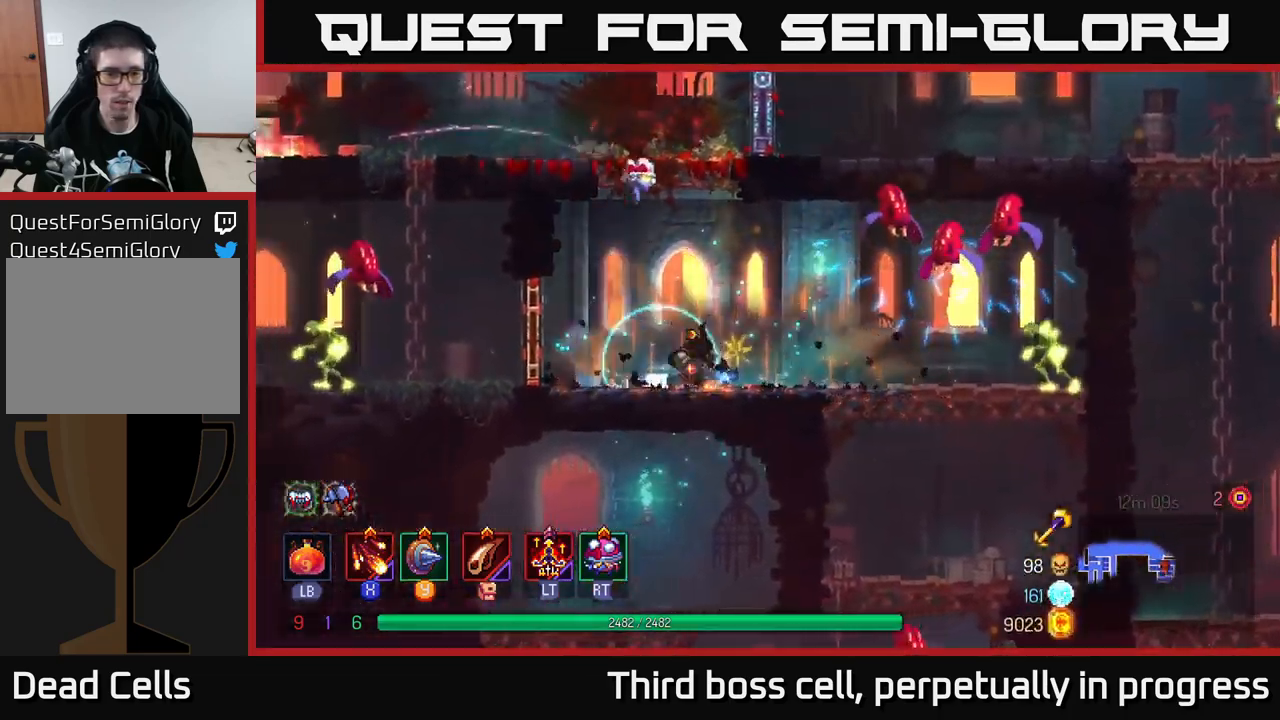
{"buttons": [], "left_stick": "left", "right_stick": "center", "events": [[84, "B", "up"], [284, "X", "down"], [350, "X", "up"], [400, "X", "down"], [484, "X", "up"]]}
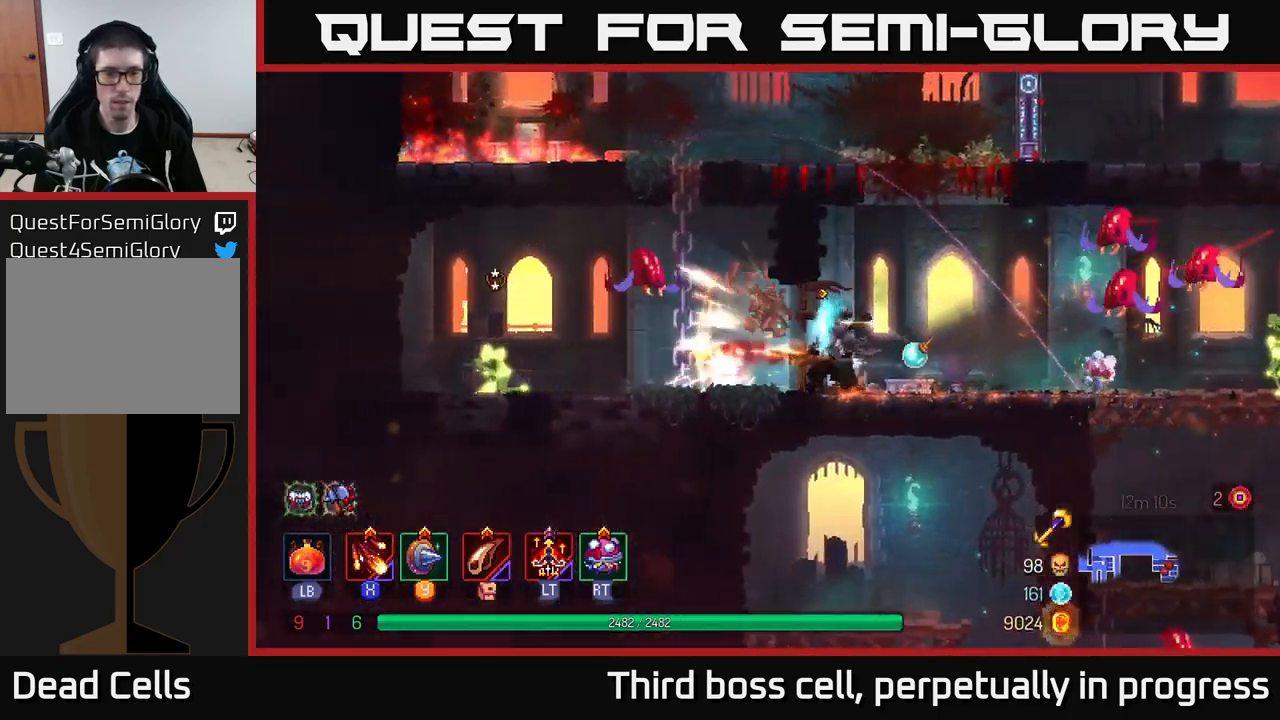
{"buttons": [], "left_stick": "right", "right_stick": "center", "events": [[50, "X", "down"], [167, "X", "up"], [234, "X", "down"], [317, "X", "up"], [350, "left_stick", "right"], [400, "X", "down"], [484, "X", "up"]]}
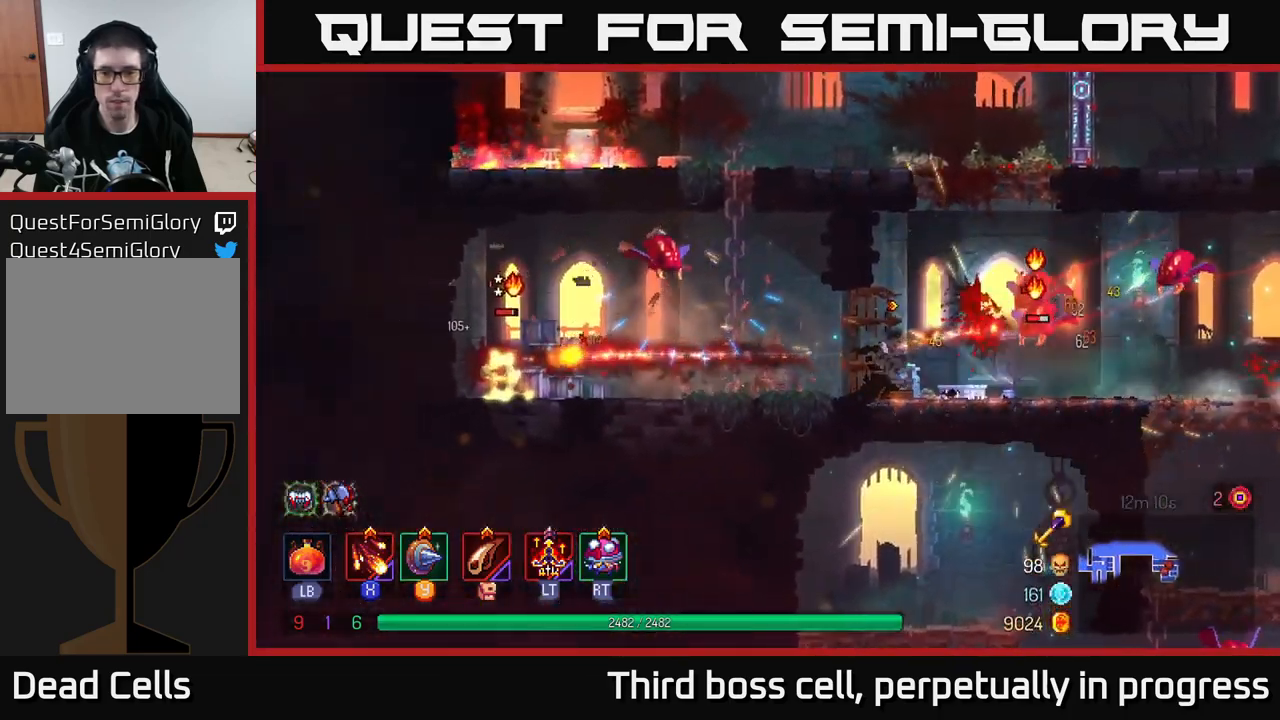
{"buttons": [], "left_stick": "right", "right_stick": "center", "events": [[67, "X", "down"], [150, "X", "up"], [217, "X", "down"], [317, "X", "up"], [384, "X", "down"], [500, "X", "up"]]}
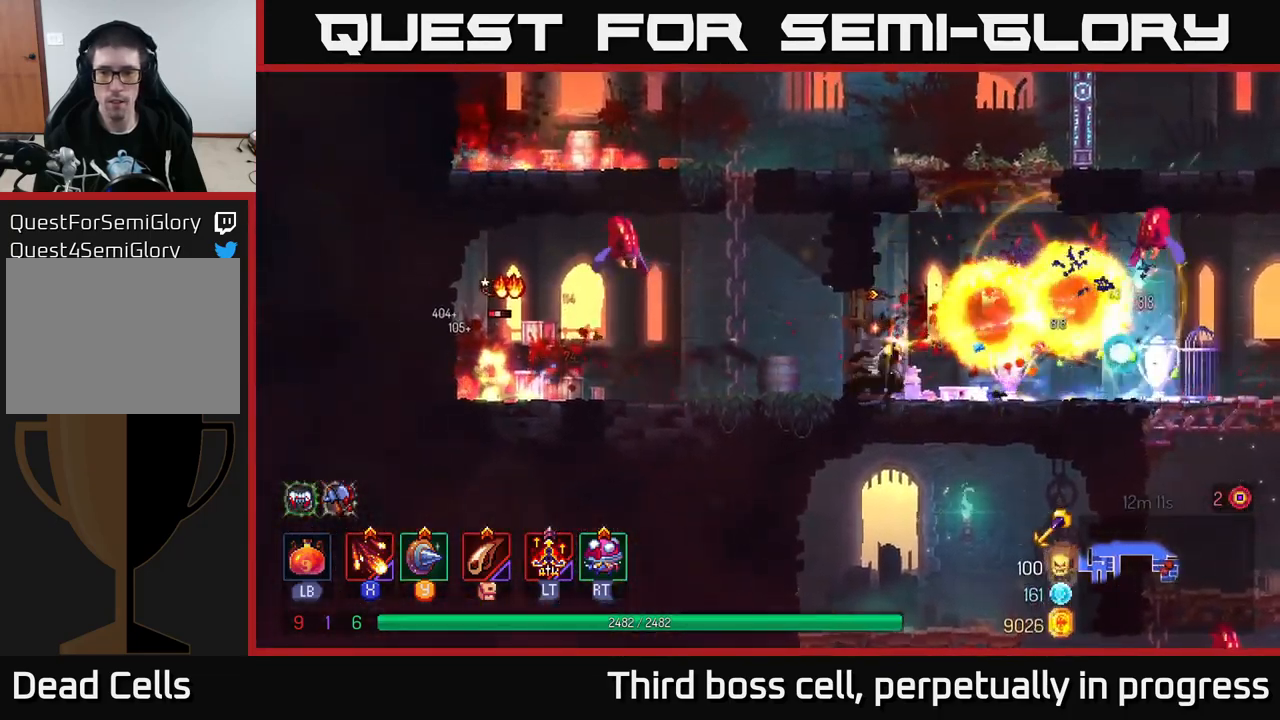
{"buttons": [], "left_stick": "right", "right_stick": "center", "events": [[317, "B", "down"], [434, "B", "up"]]}